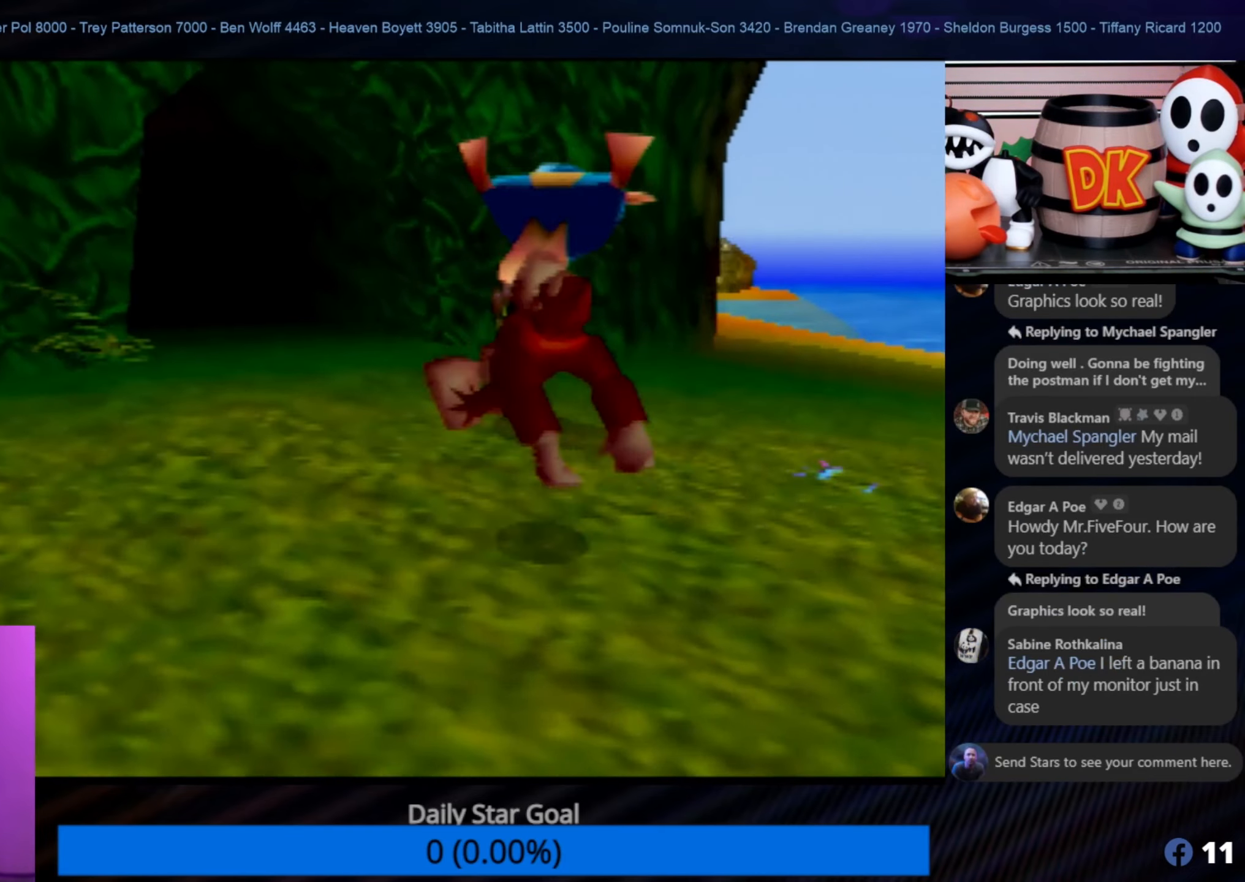
Gameplay with a controller (Nintendo layout); each line is a JSON object with the inputs held at the frame after it. "events" lists button and stick changes between this image and that frame as [ms after this image, input, new state], when the widget could be followed in between. Not read: L1 L3 R3.
{"buttons": [], "left_stick": "up", "events": [[100, "B", "up"], [383, "left_stick", "up"]]}
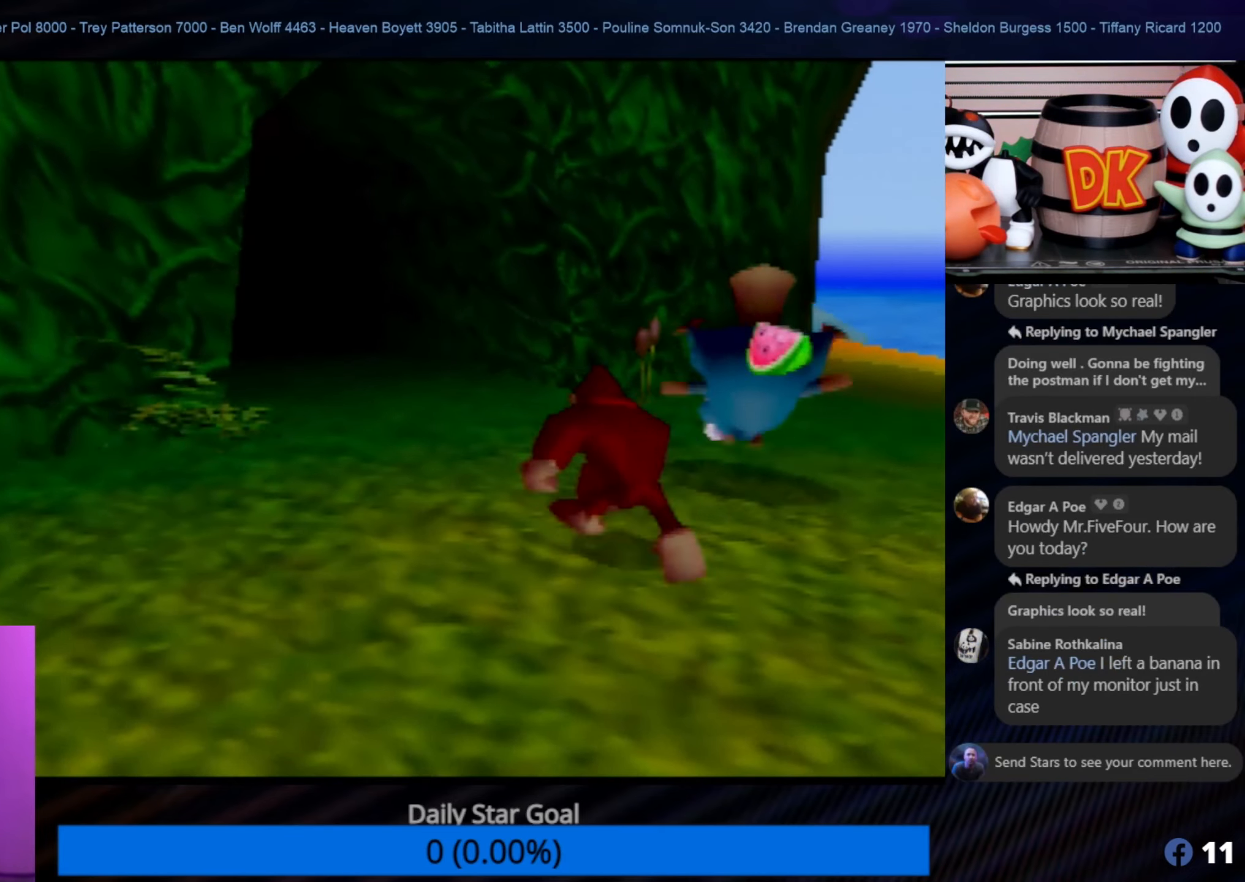
{"buttons": [], "left_stick": "up", "events": []}
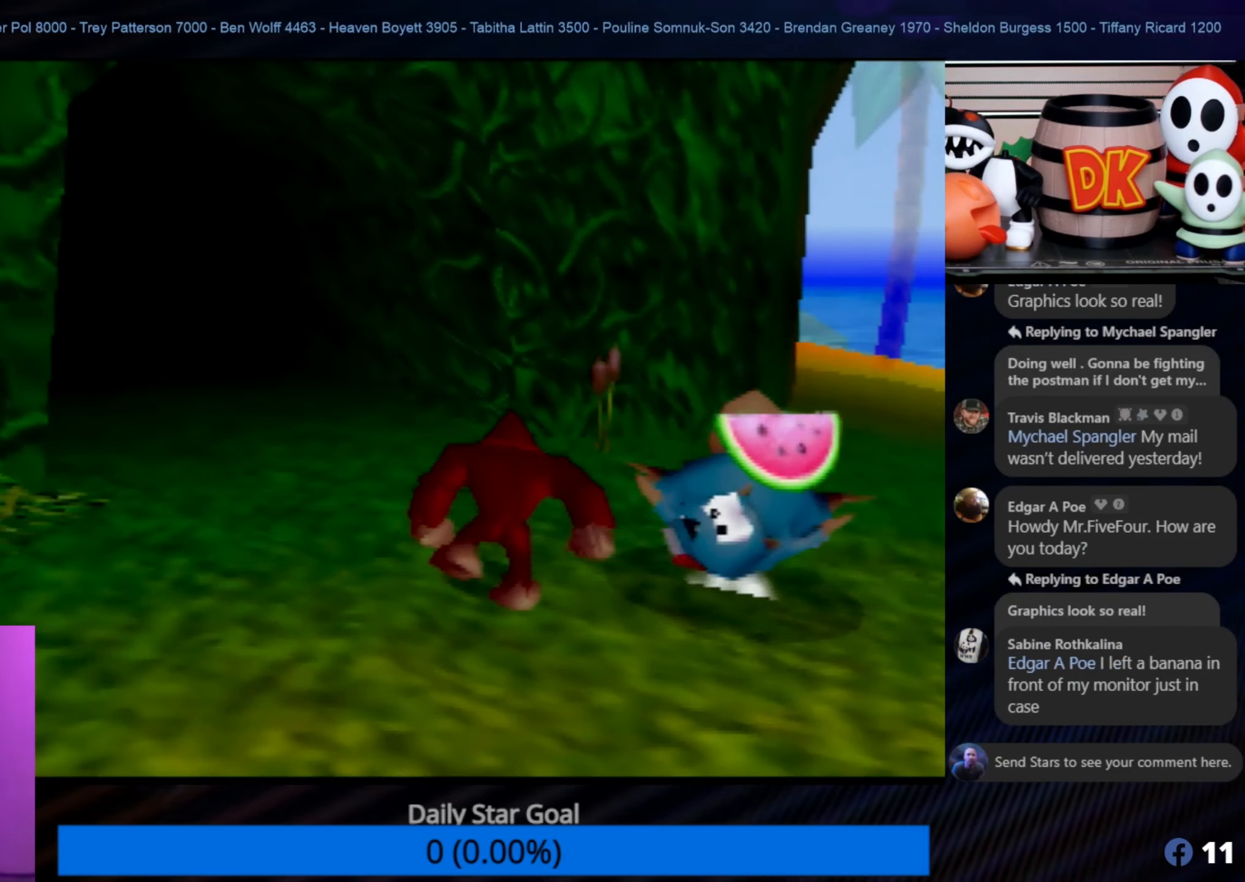
{"buttons": [], "left_stick": "down", "events": [[133, "left_stick", "up-right"], [350, "left_stick", "down-right"], [416, "left_stick", "down"]]}
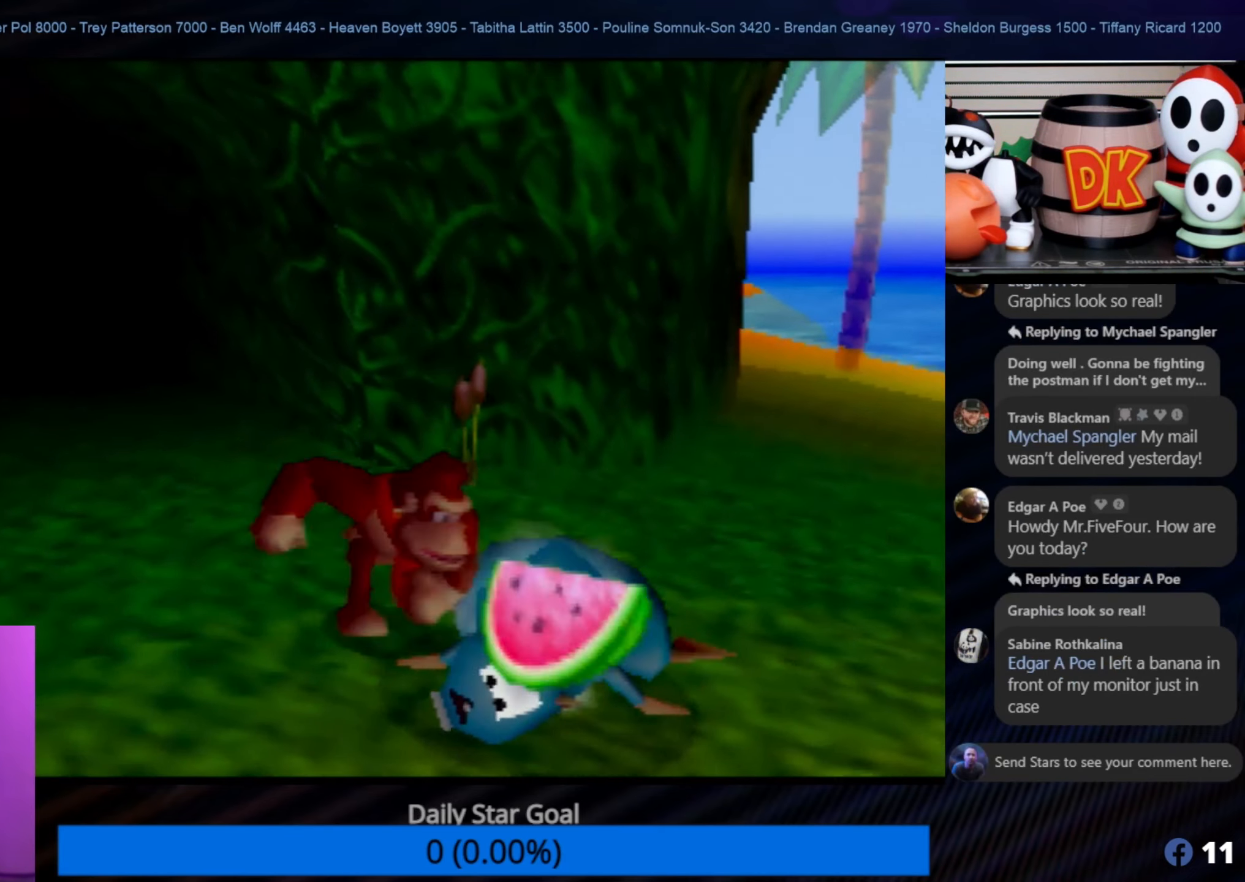
{"buttons": [], "left_stick": "down", "events": []}
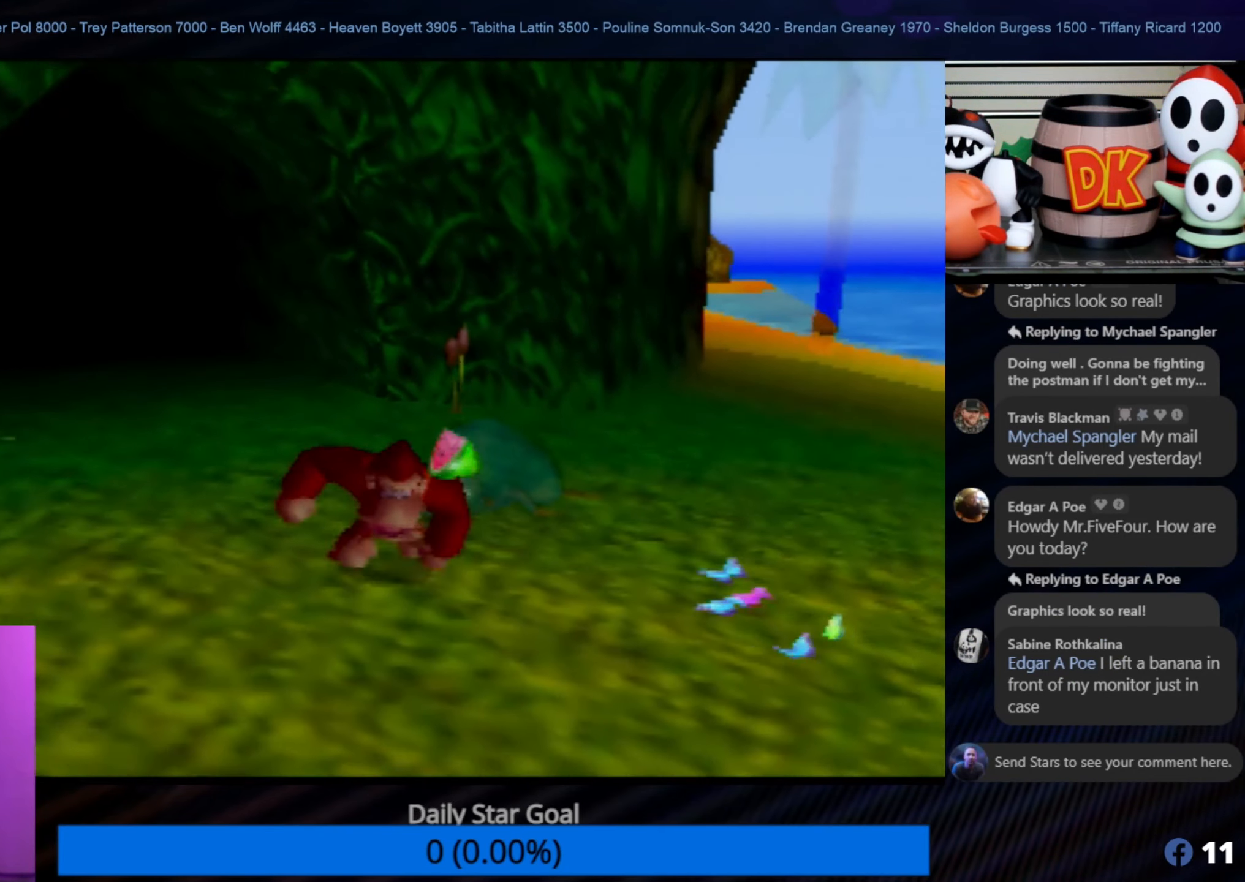
{"buttons": [], "left_stick": "down-right", "events": [[250, "left_stick", "down-right"]]}
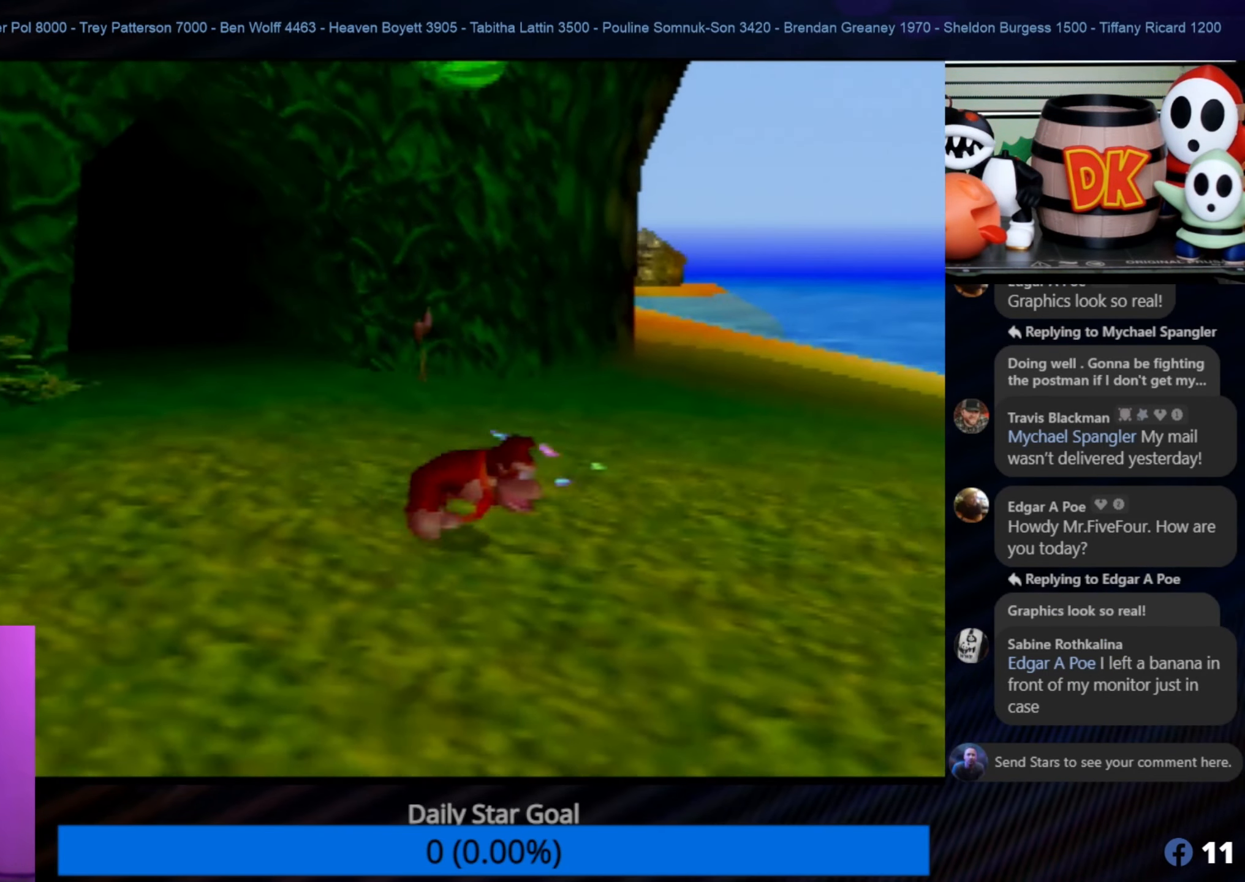
{"buttons": [], "left_stick": "down-right", "events": []}
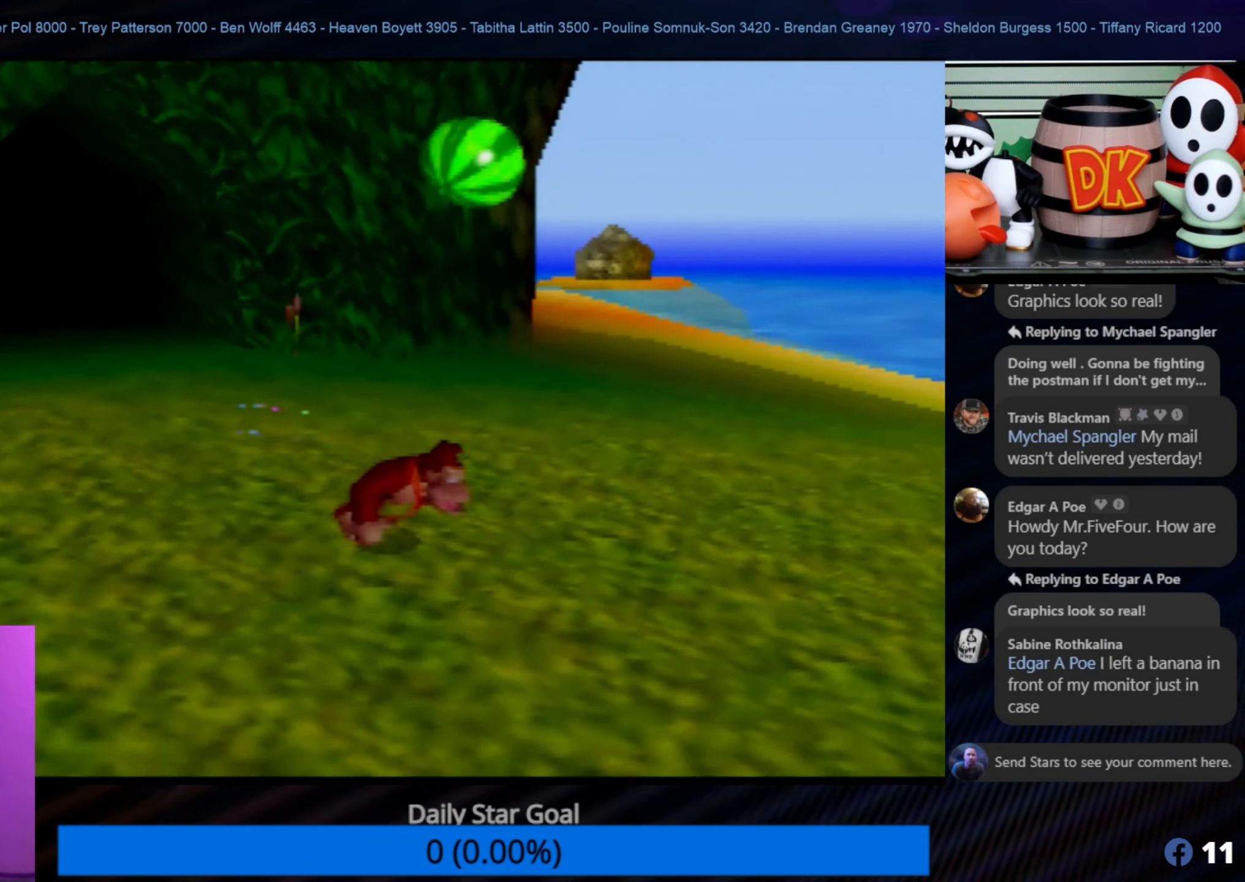
{"buttons": [], "left_stick": "down-right", "events": []}
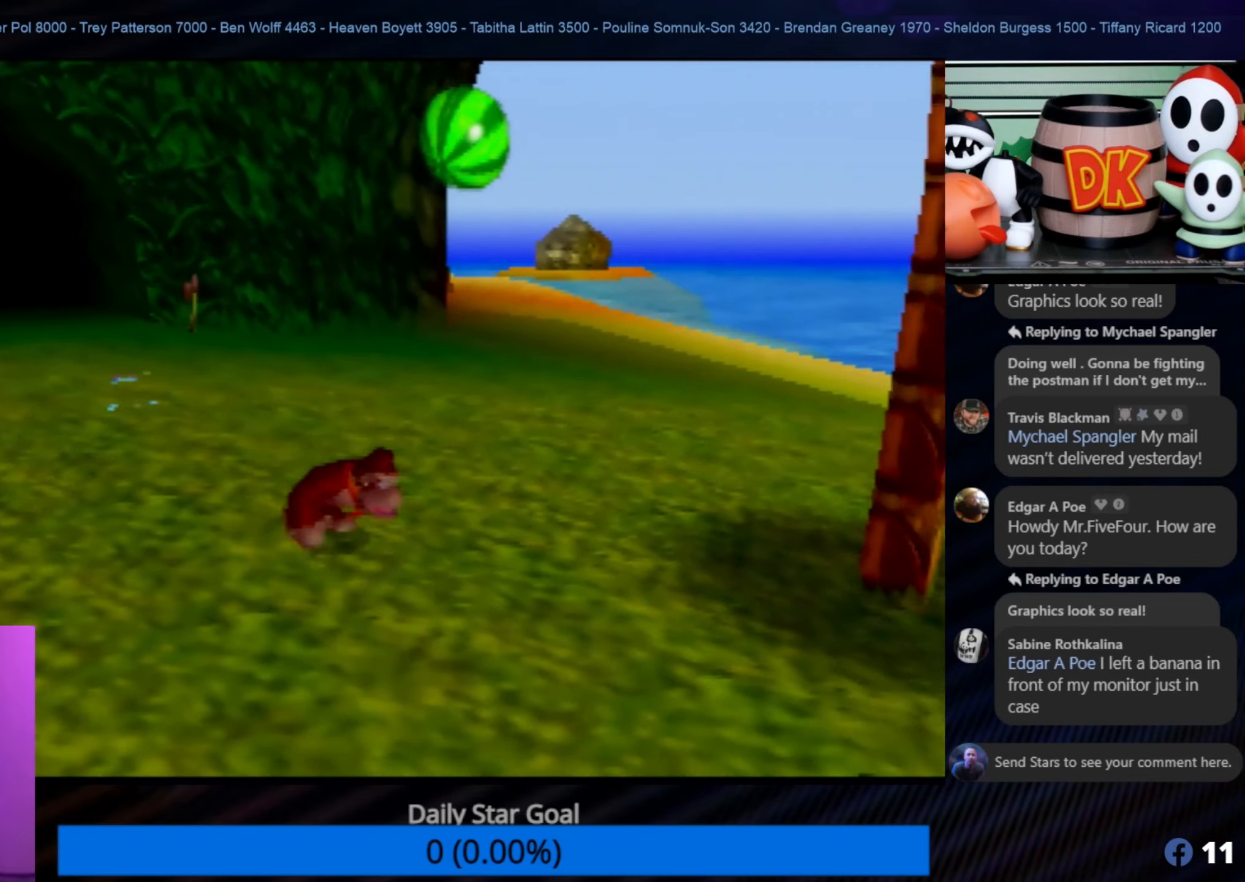
{"buttons": [], "left_stick": "up-right", "events": [[283, "left_stick", "right"], [383, "left_stick", "up-right"]]}
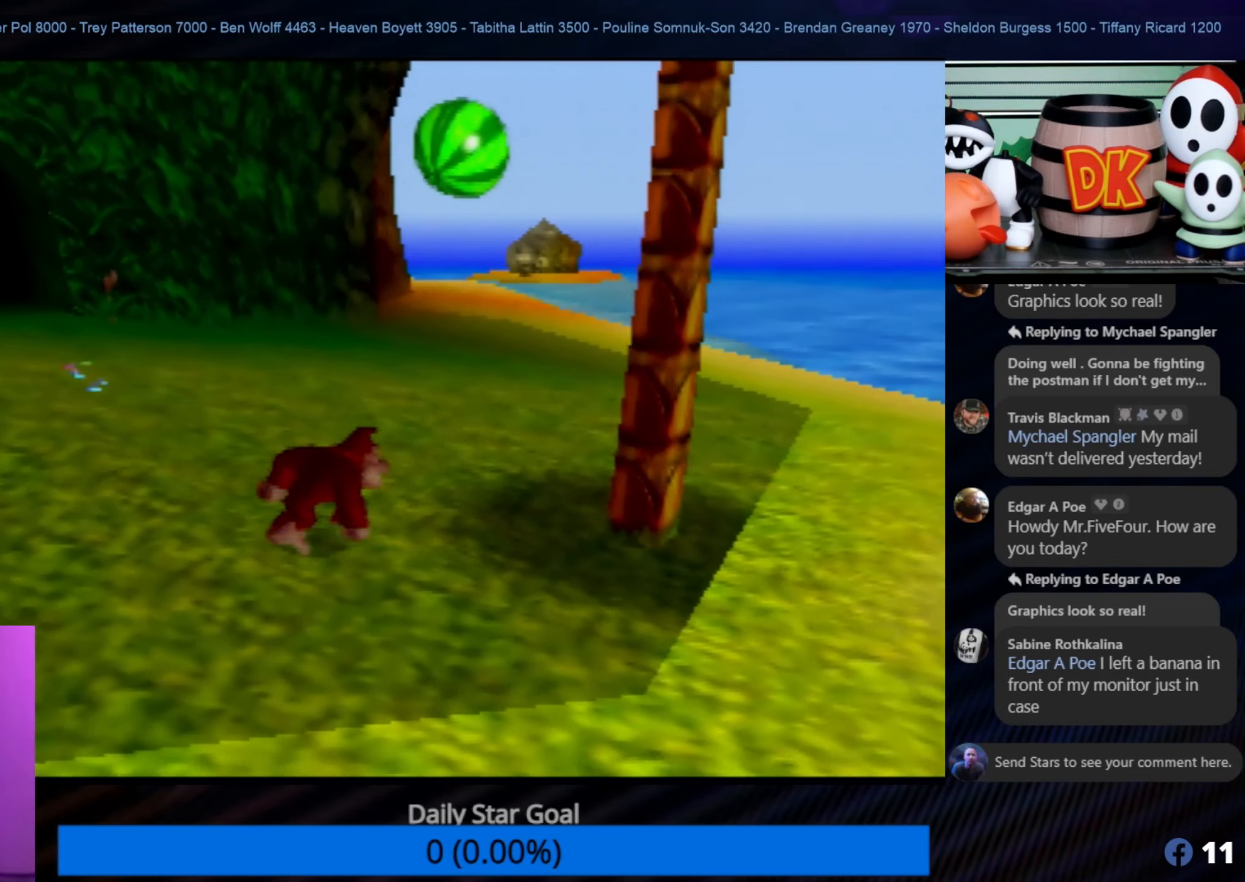
{"buttons": [], "left_stick": "down-right", "events": [[133, "left_stick", "down-right"]]}
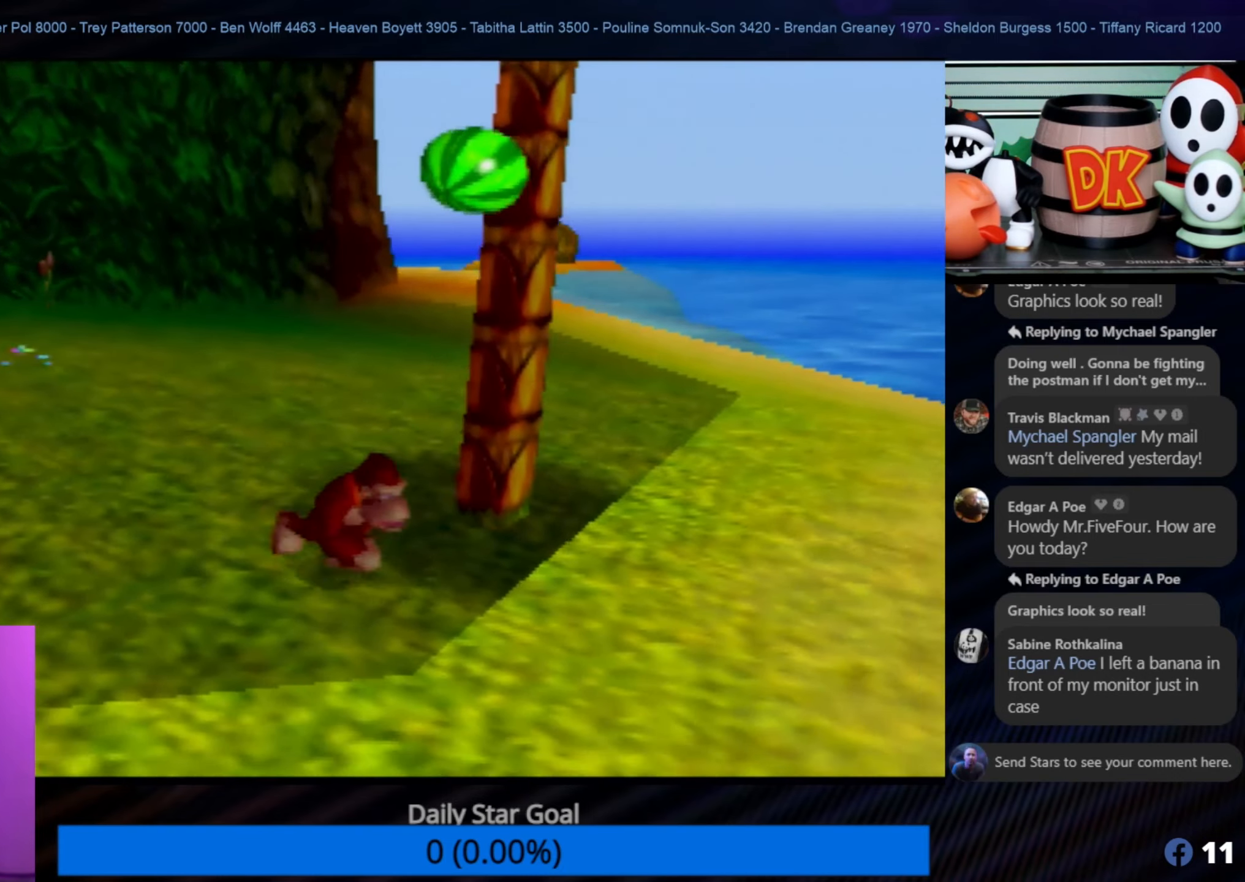
{"buttons": [], "left_stick": "up-right", "events": [[50, "left_stick", "right"], [200, "left_stick", "up-right"]]}
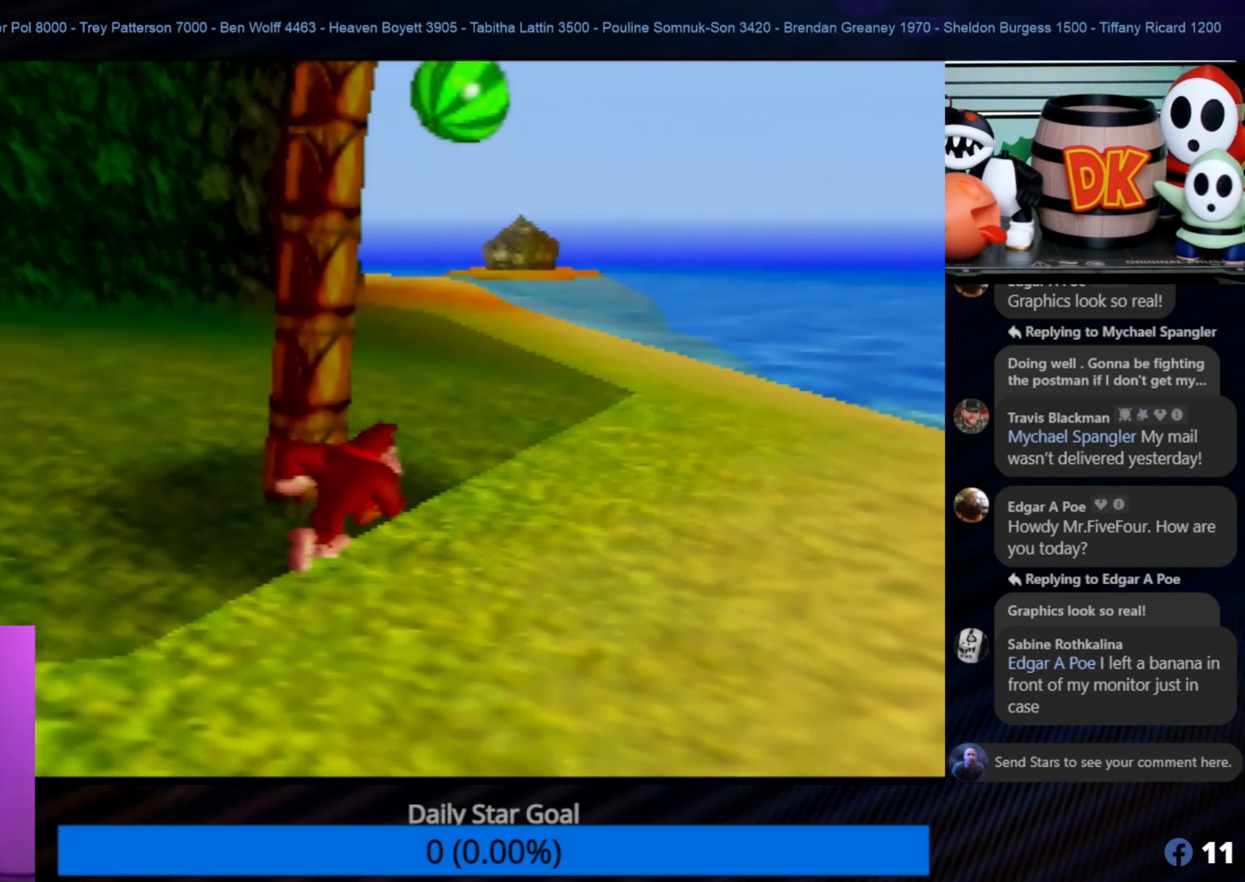
{"buttons": ["C_RIGHT"], "left_stick": "up-right", "events": [[400, "C_RIGHT", "down"]]}
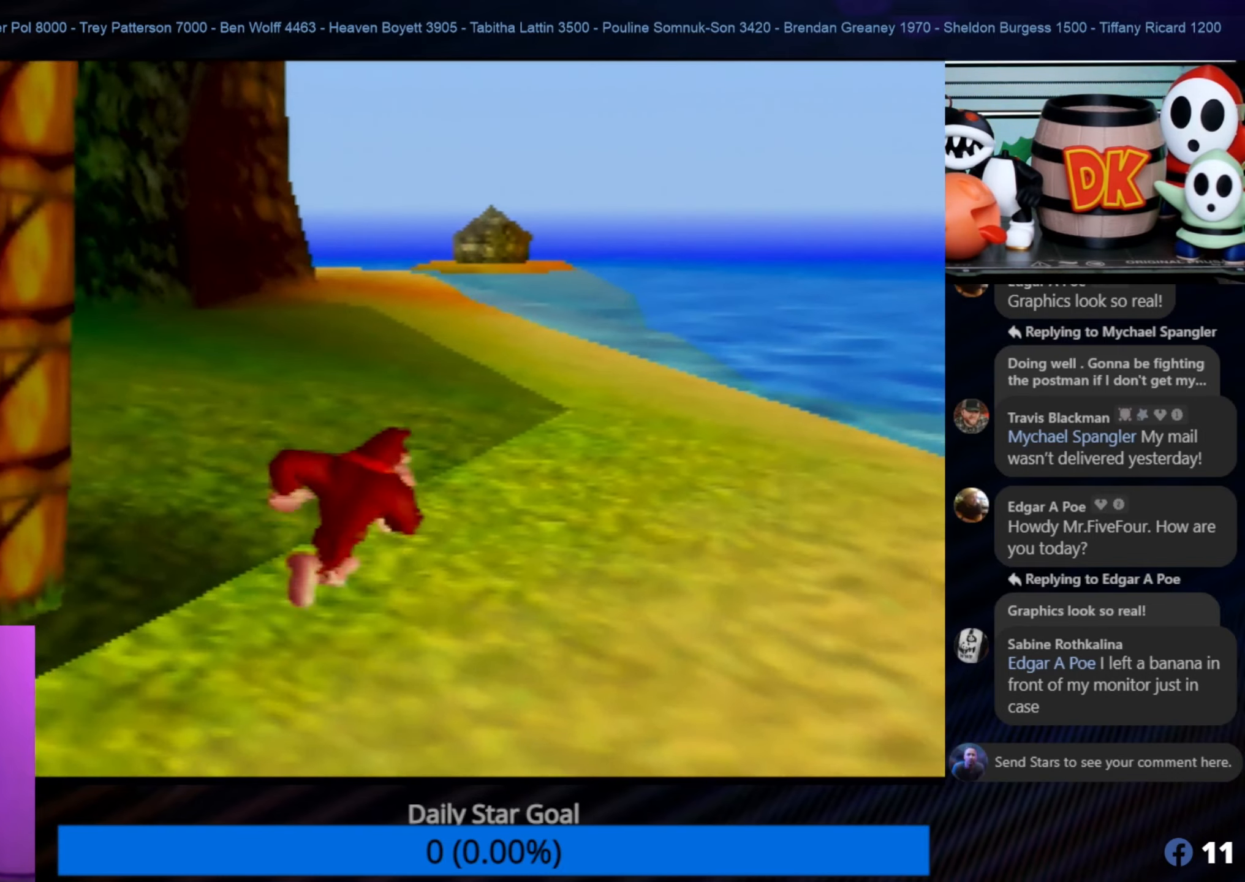
{"buttons": [], "left_stick": "up", "events": [[67, "C_RIGHT", "up"], [133, "C_RIGHT", "down"], [283, "C_RIGHT", "up"], [317, "C_RIGHT", "down"], [333, "left_stick", "up"], [417, "C_RIGHT", "up"]]}
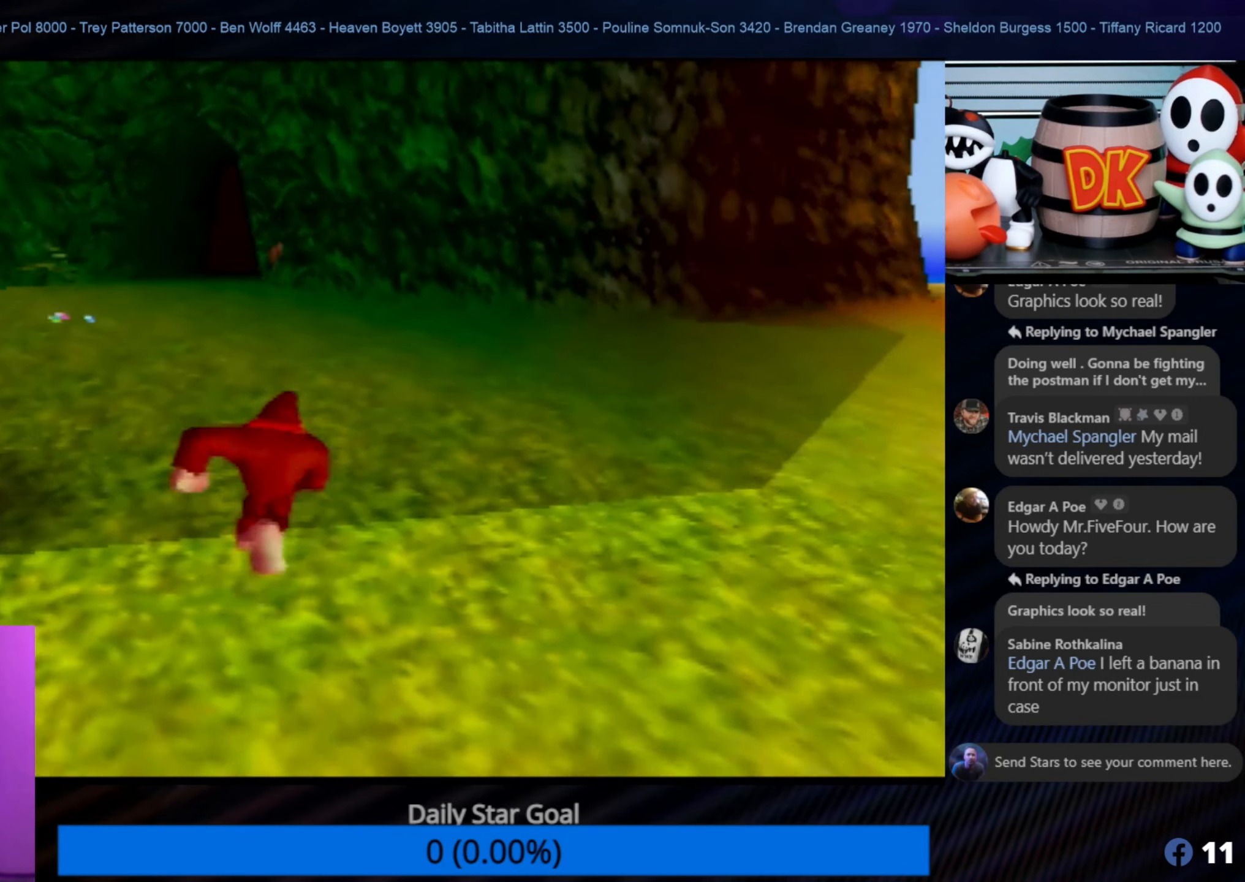
{"buttons": [], "left_stick": "up", "events": []}
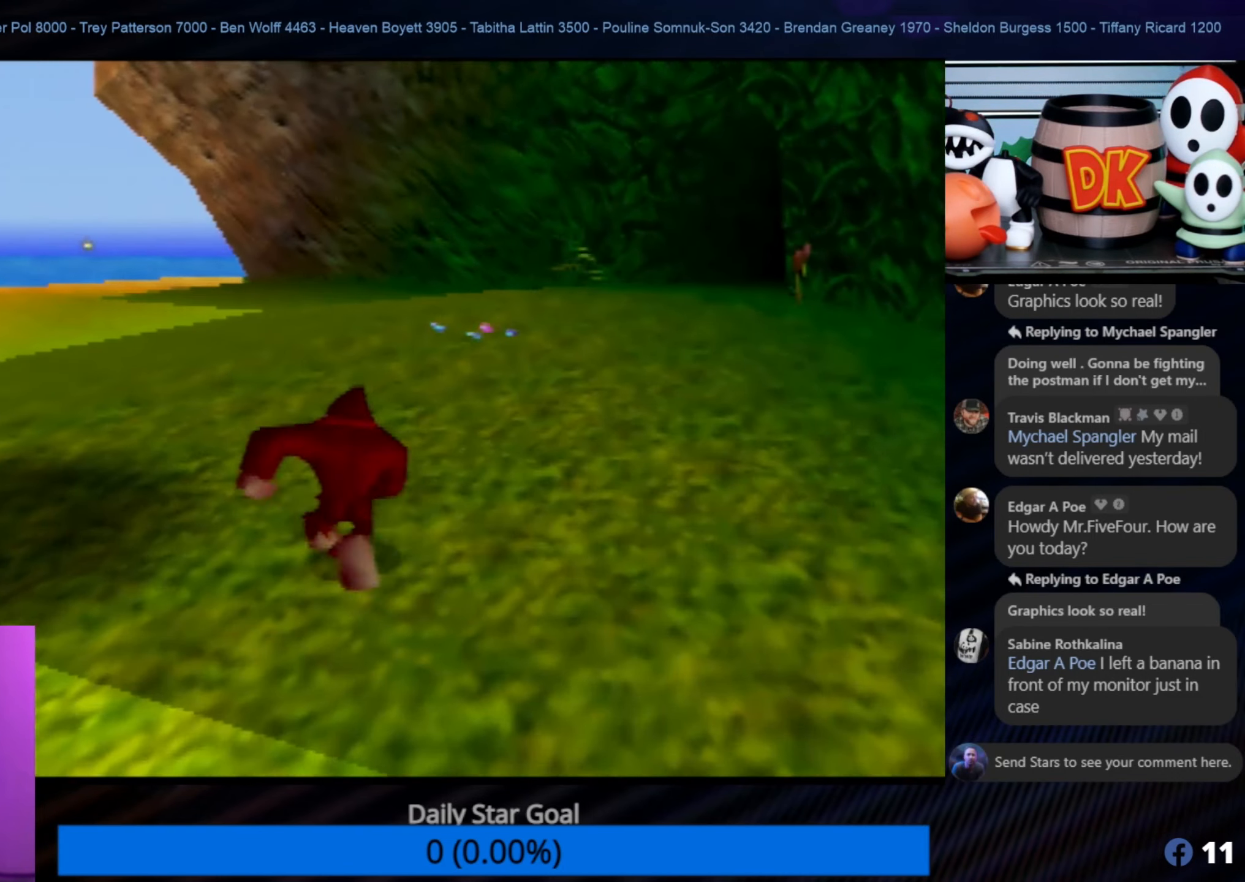
{"buttons": [], "left_stick": "up", "events": [[67, "C_LEFT", "down"], [83, "C_LEFT", "up"]]}
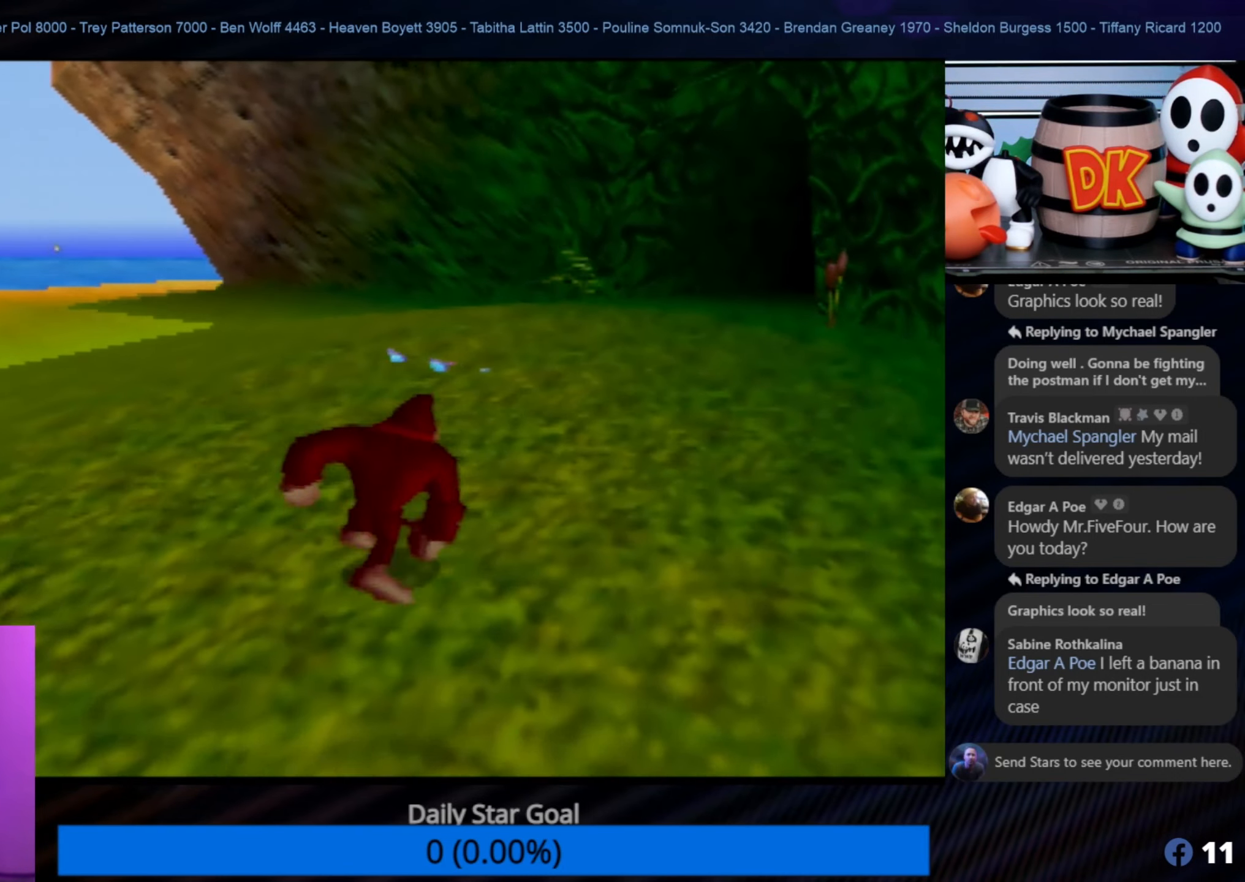
{"buttons": [], "left_stick": "up-right", "events": [[383, "left_stick", "up-right"]]}
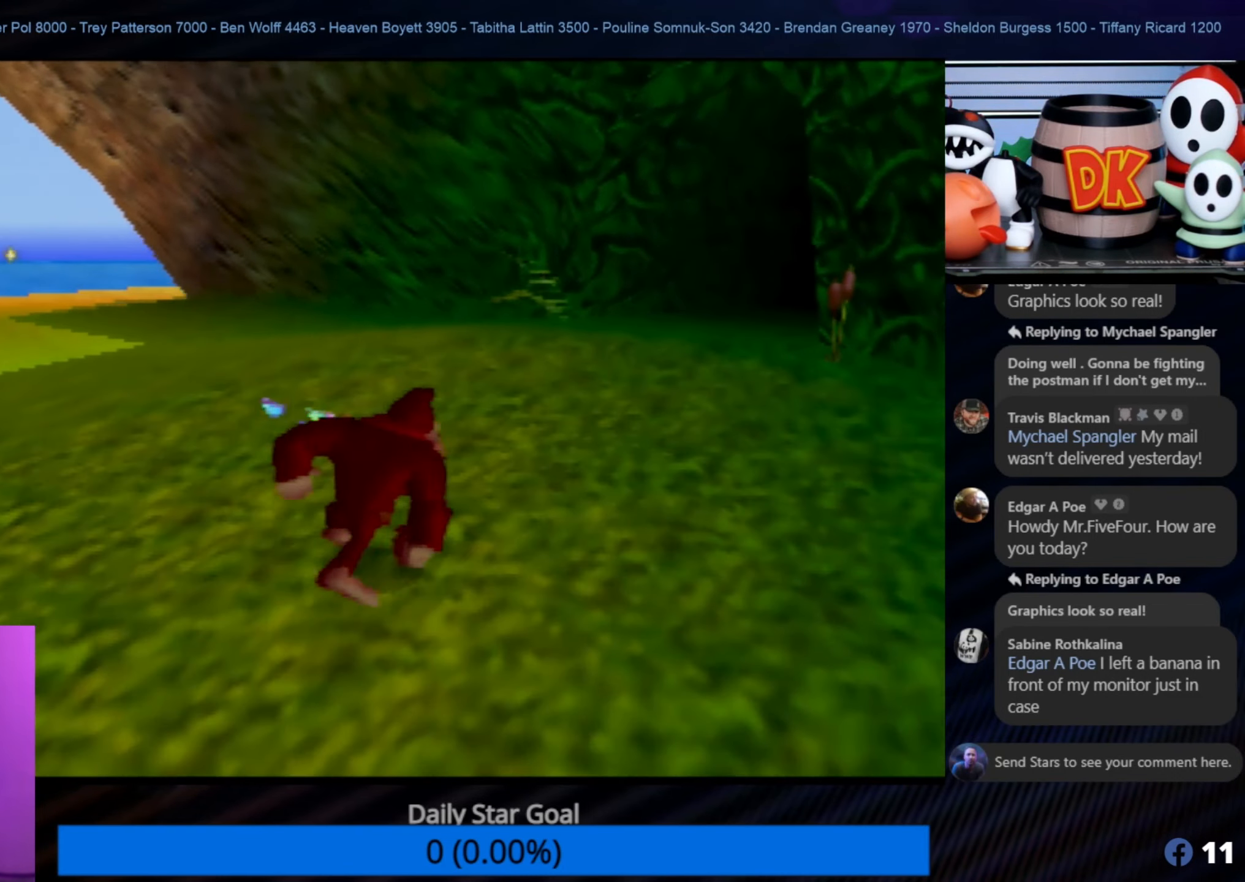
{"buttons": [], "left_stick": "up-right", "events": []}
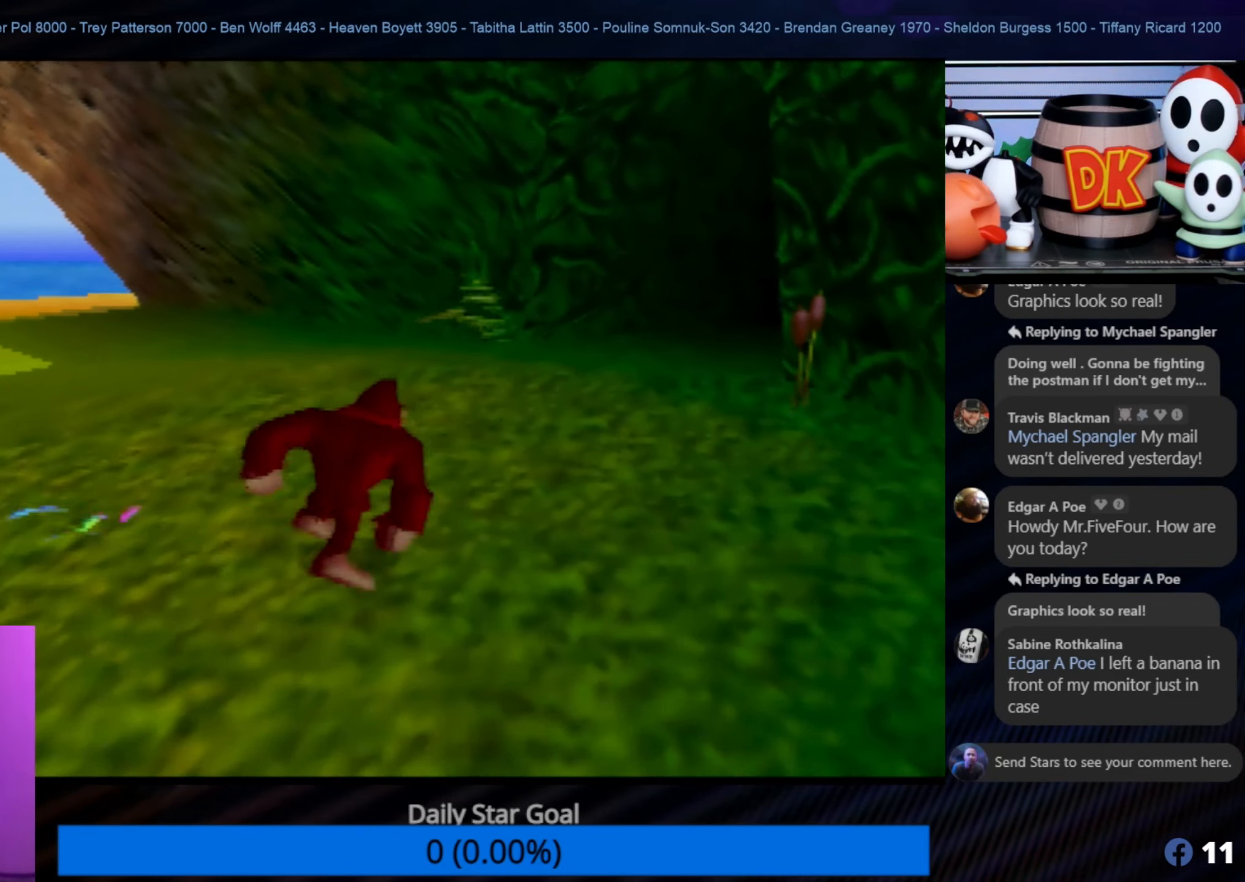
{"buttons": [], "left_stick": "up", "events": [[67, "C_LEFT", "down"], [83, "C_LEFT", "up"], [83, "left_stick", "up"]]}
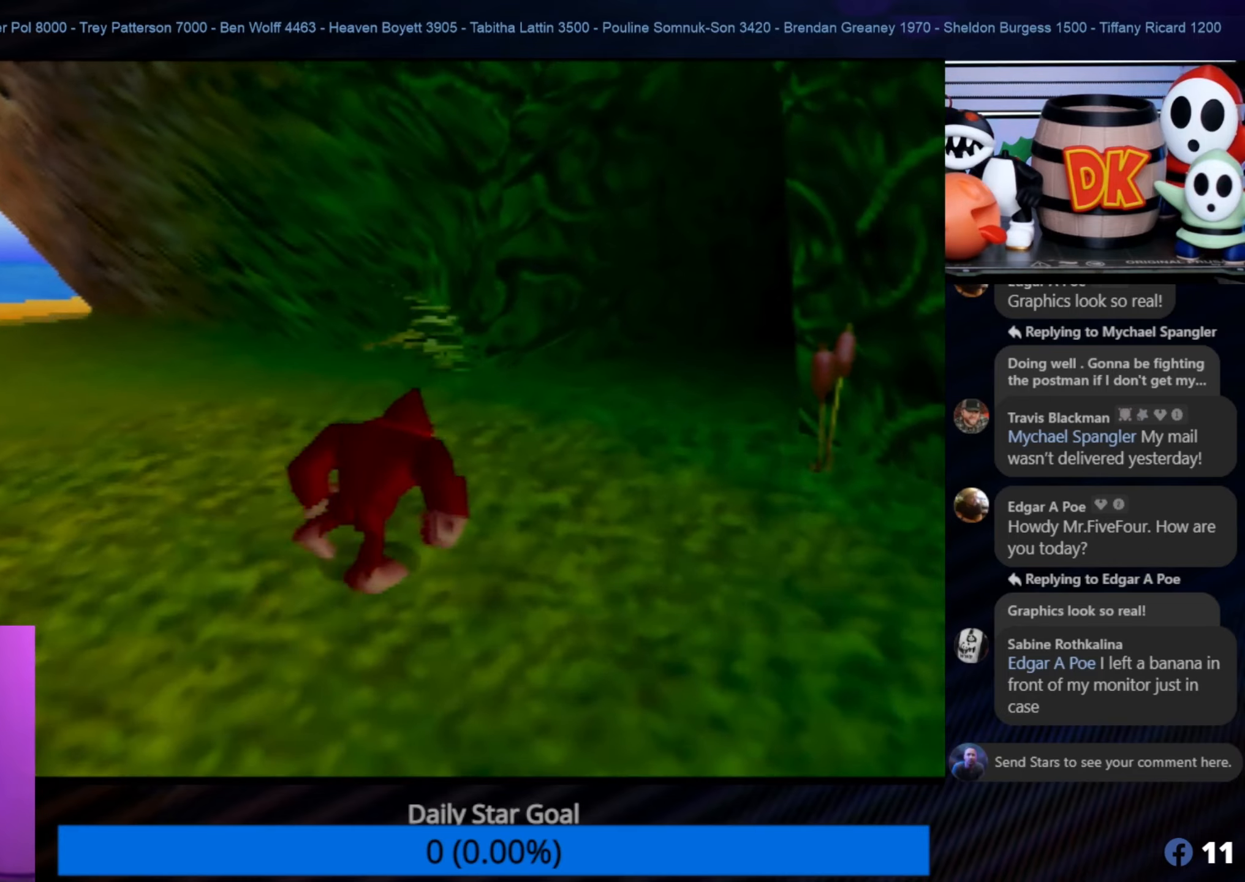
{"buttons": [], "left_stick": "up-right", "events": [[417, "left_stick", "up-right"]]}
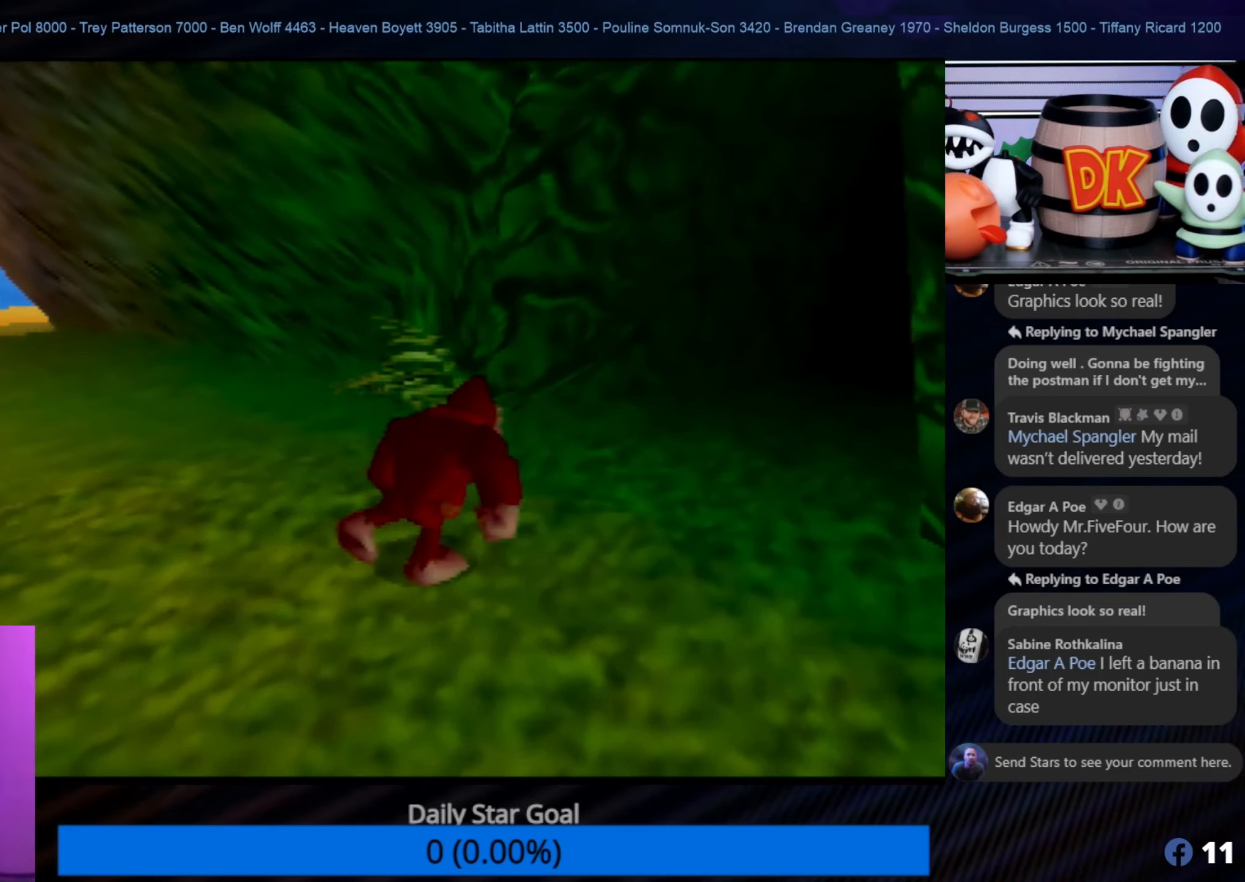
{"buttons": [], "left_stick": "up-right", "events": []}
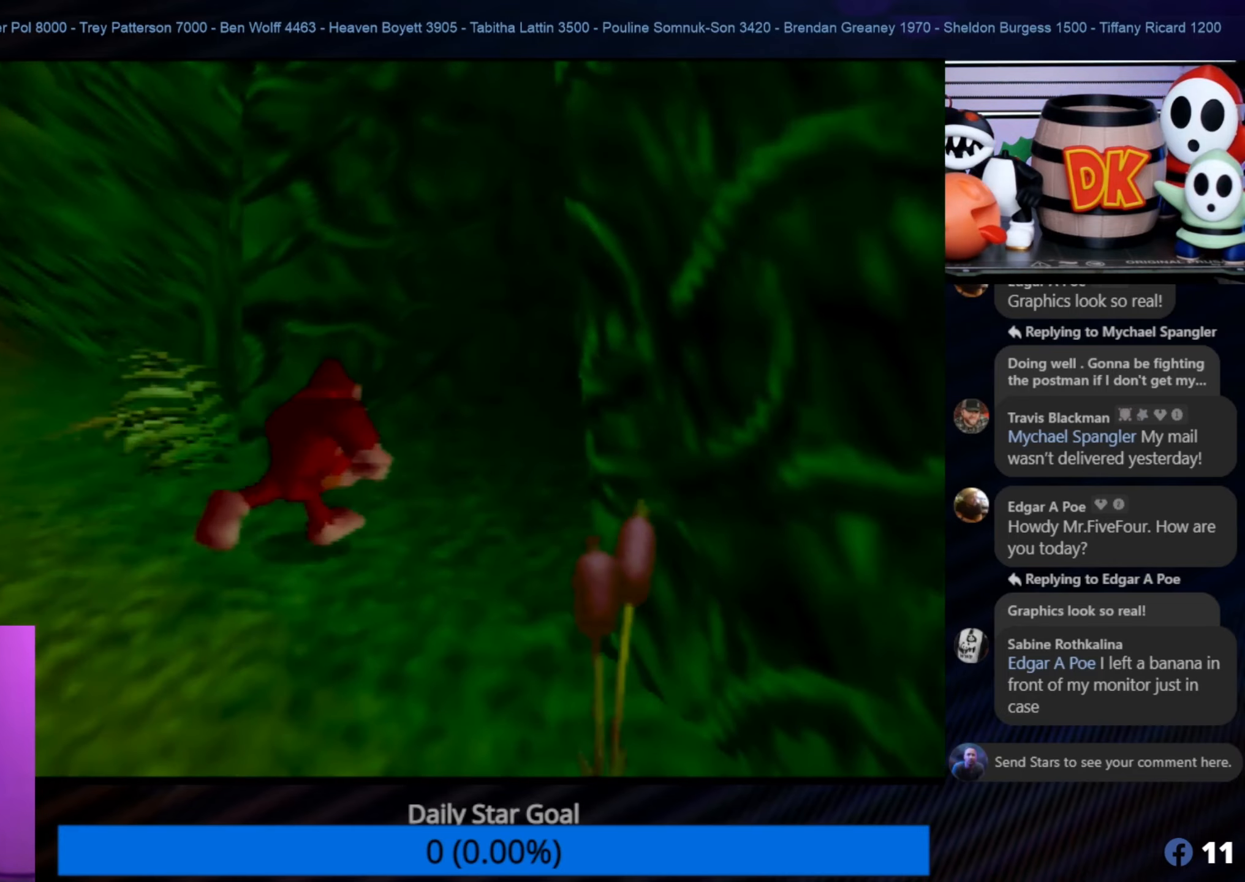
{"buttons": [], "left_stick": "up-right", "events": []}
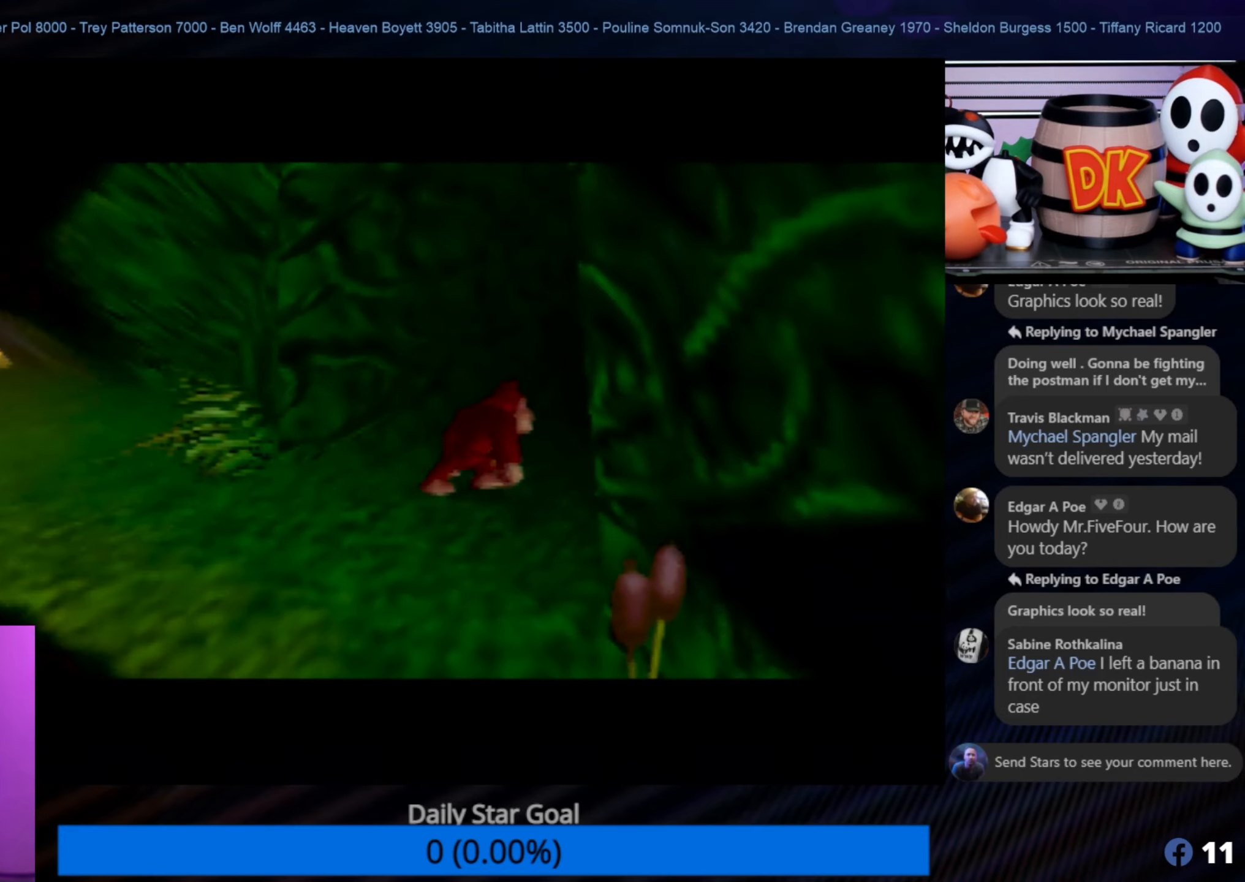
{"buttons": [], "left_stick": "center", "events": [[500, "left_stick", "center"]]}
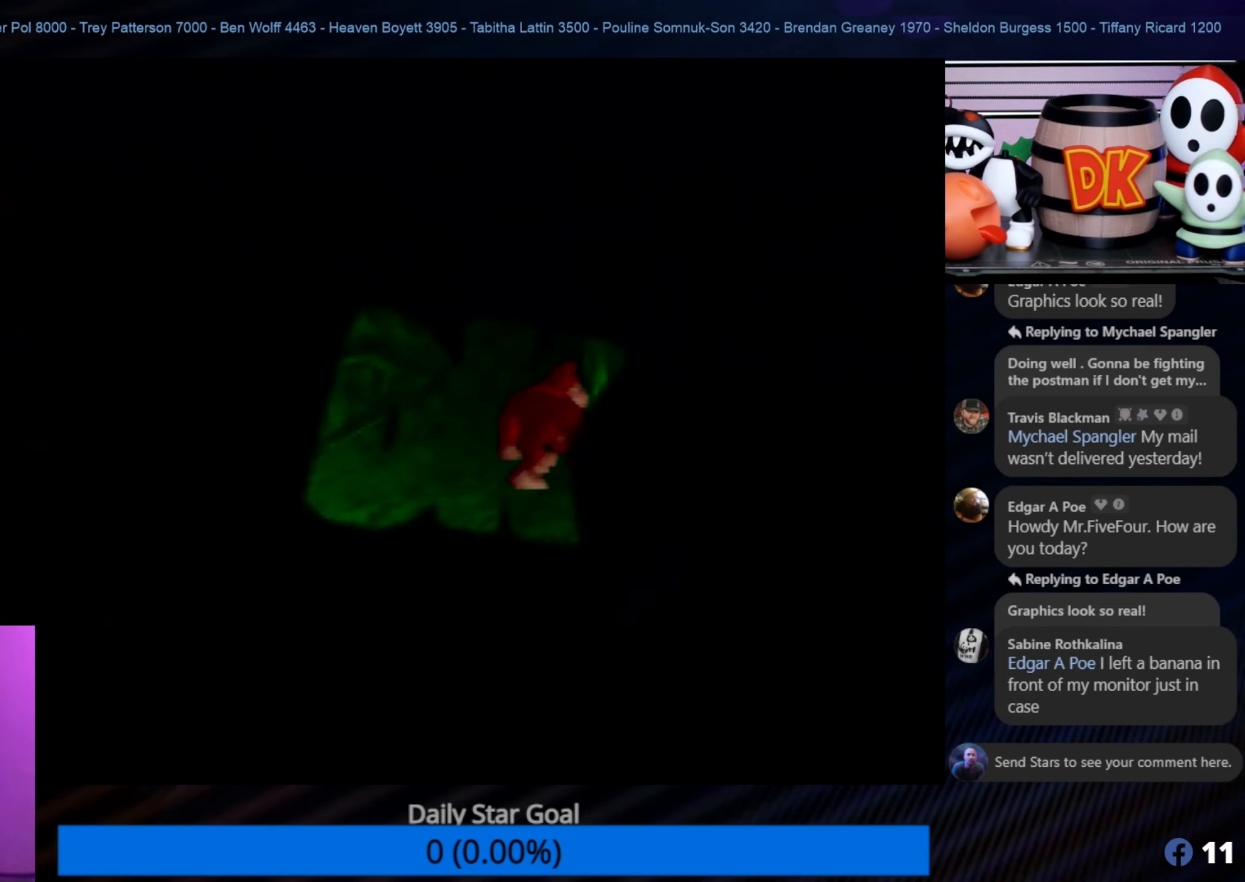
{"buttons": [], "left_stick": "center", "events": []}
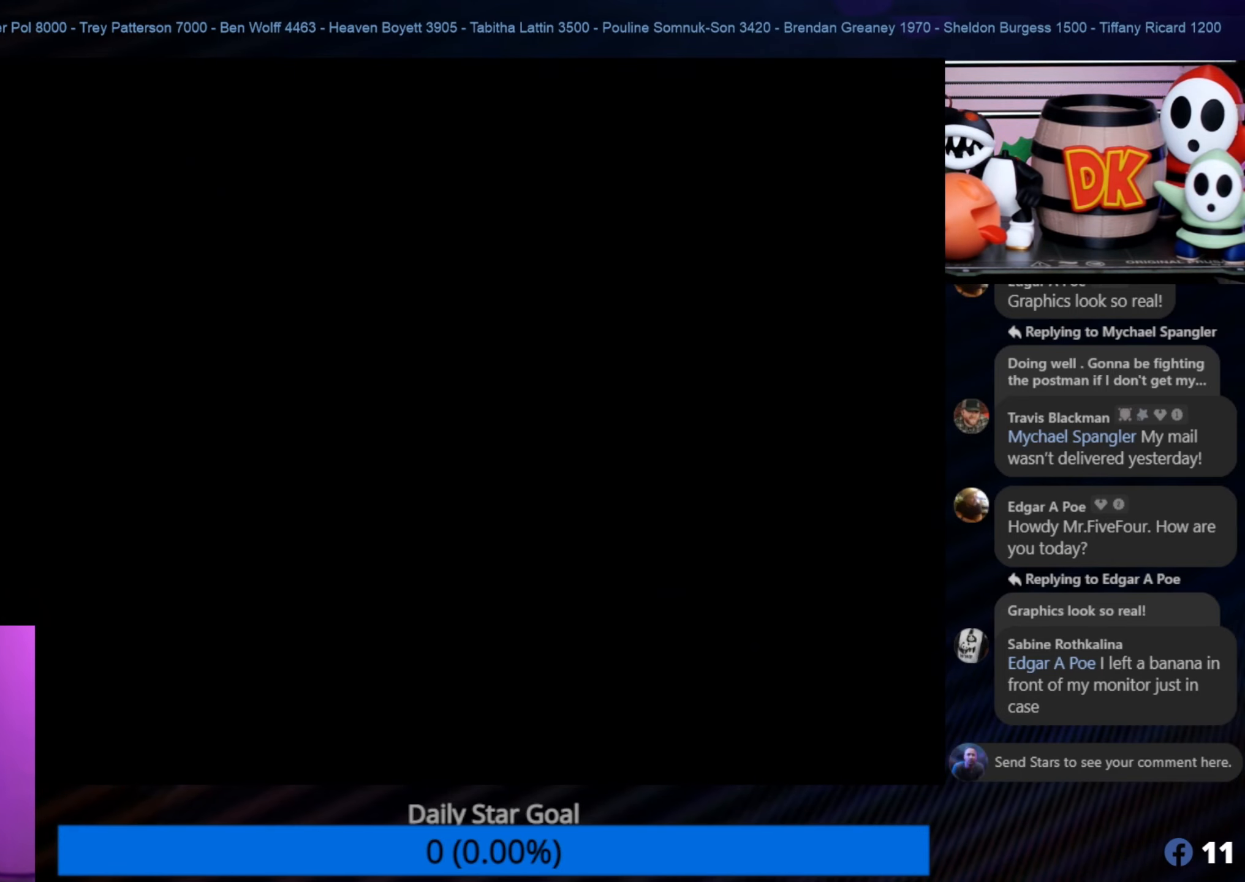
{"buttons": [], "left_stick": "center", "events": []}
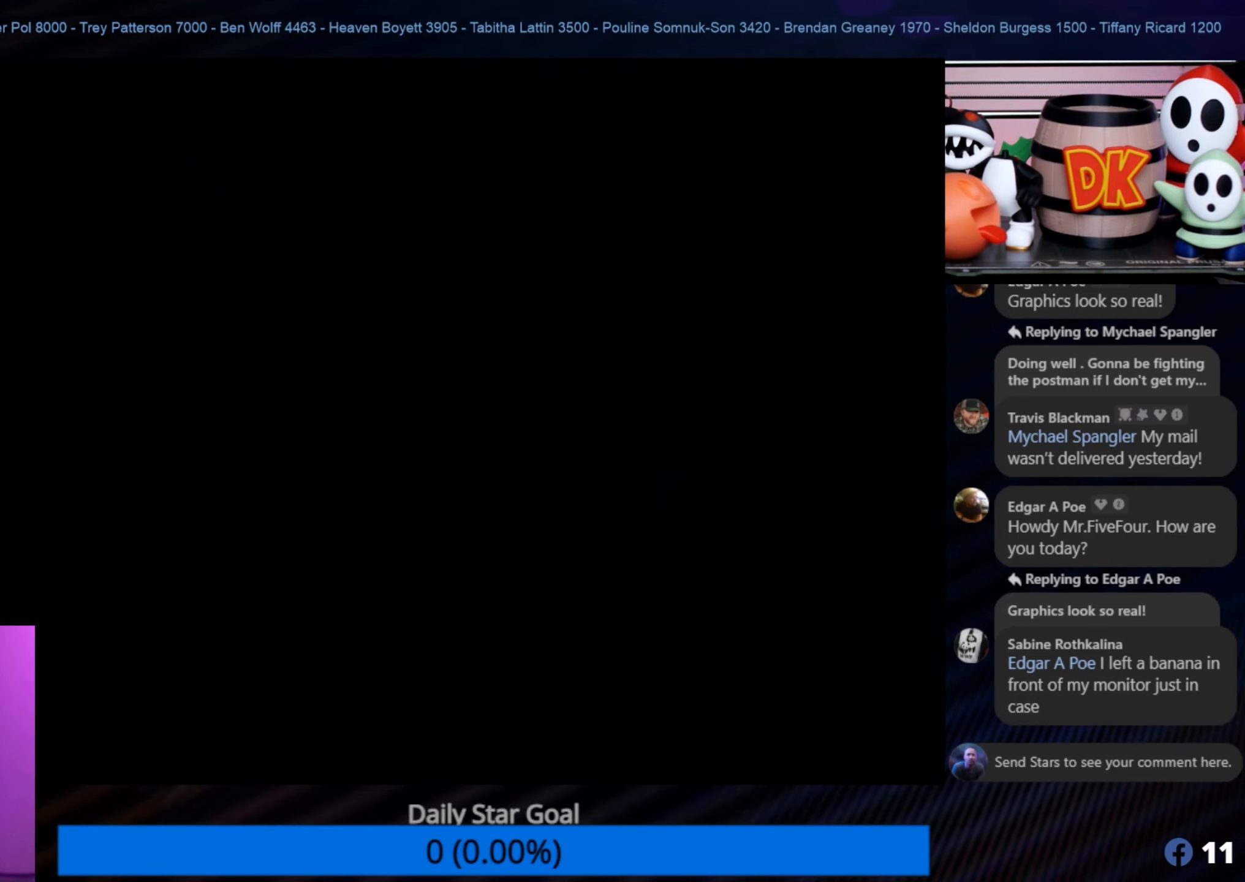
{"buttons": [], "left_stick": "center", "events": []}
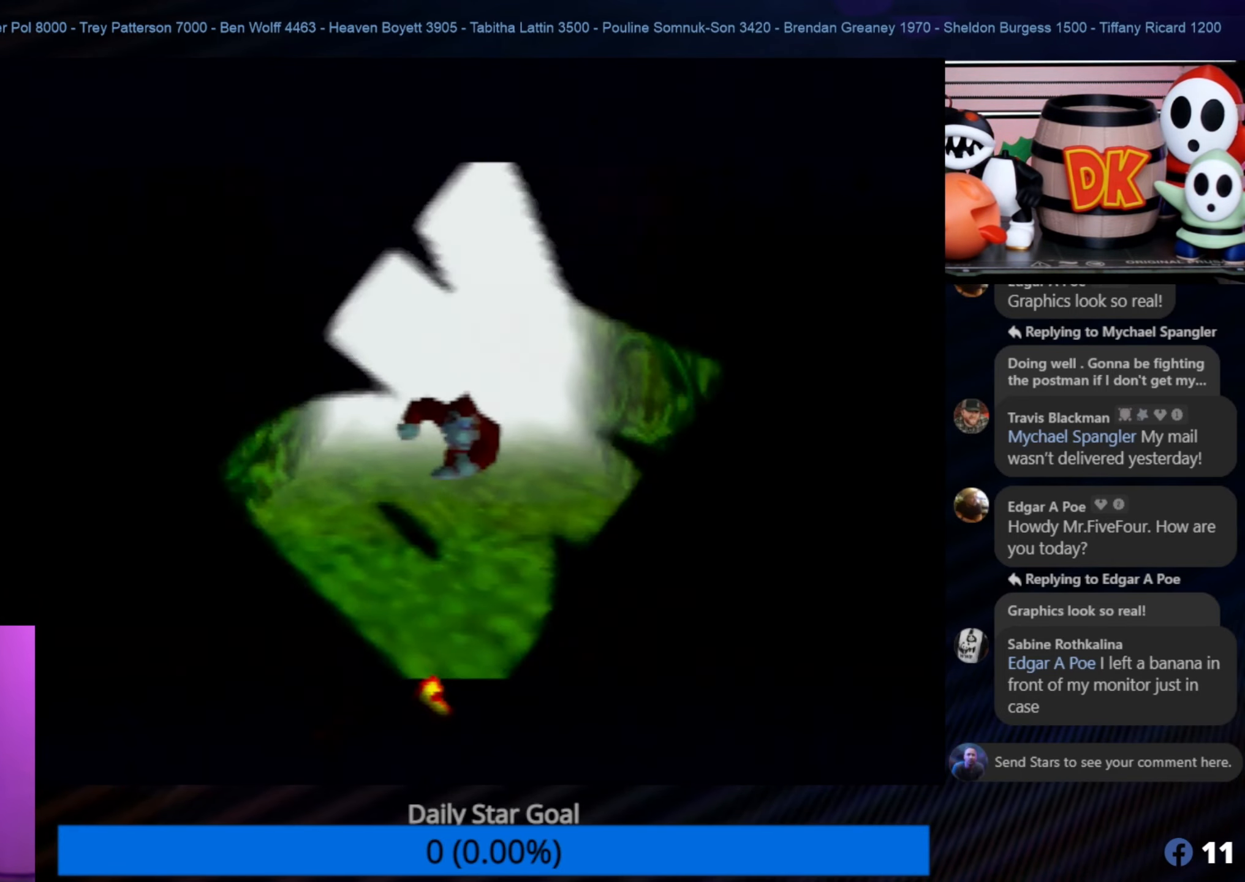
{"buttons": [], "left_stick": "center", "events": []}
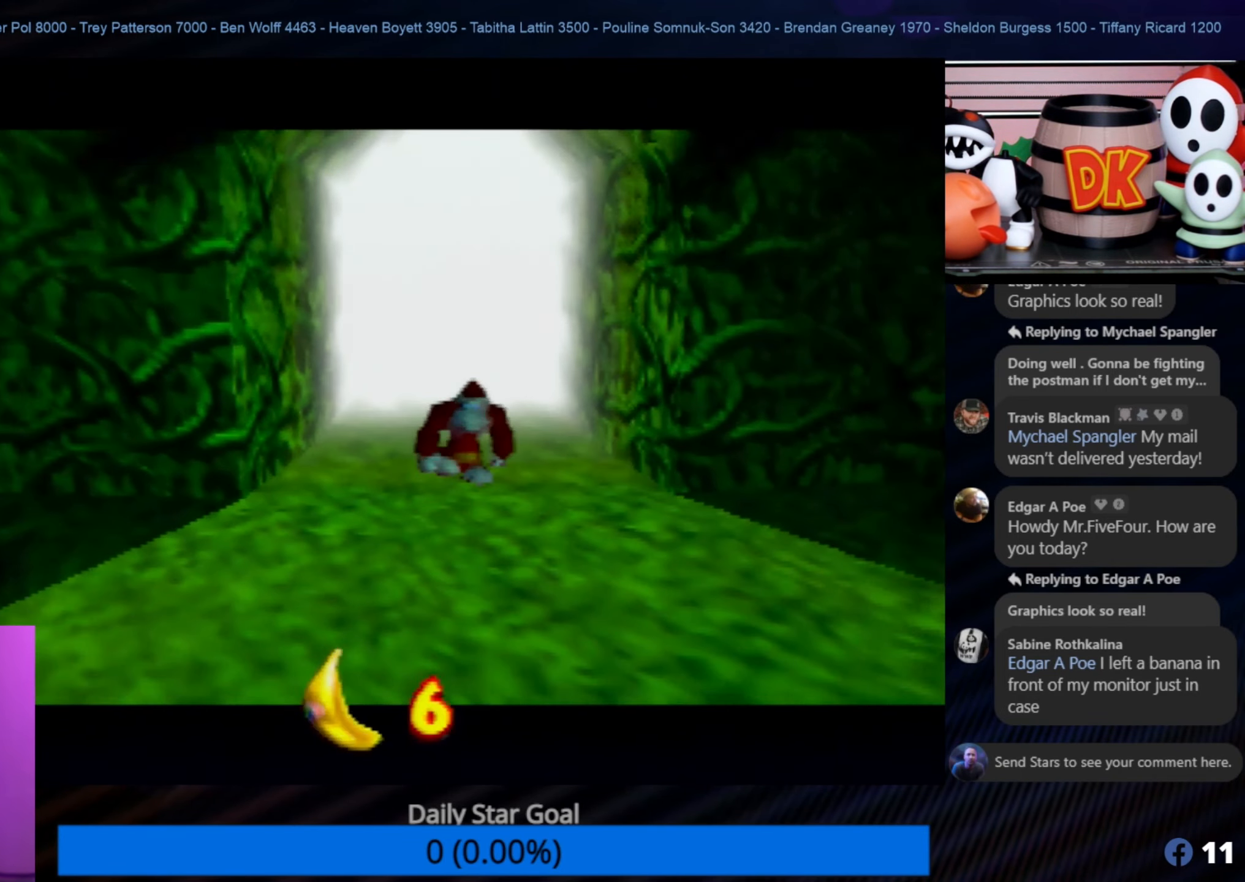
{"buttons": [], "left_stick": "down", "events": [[284, "left_stick", "down"]]}
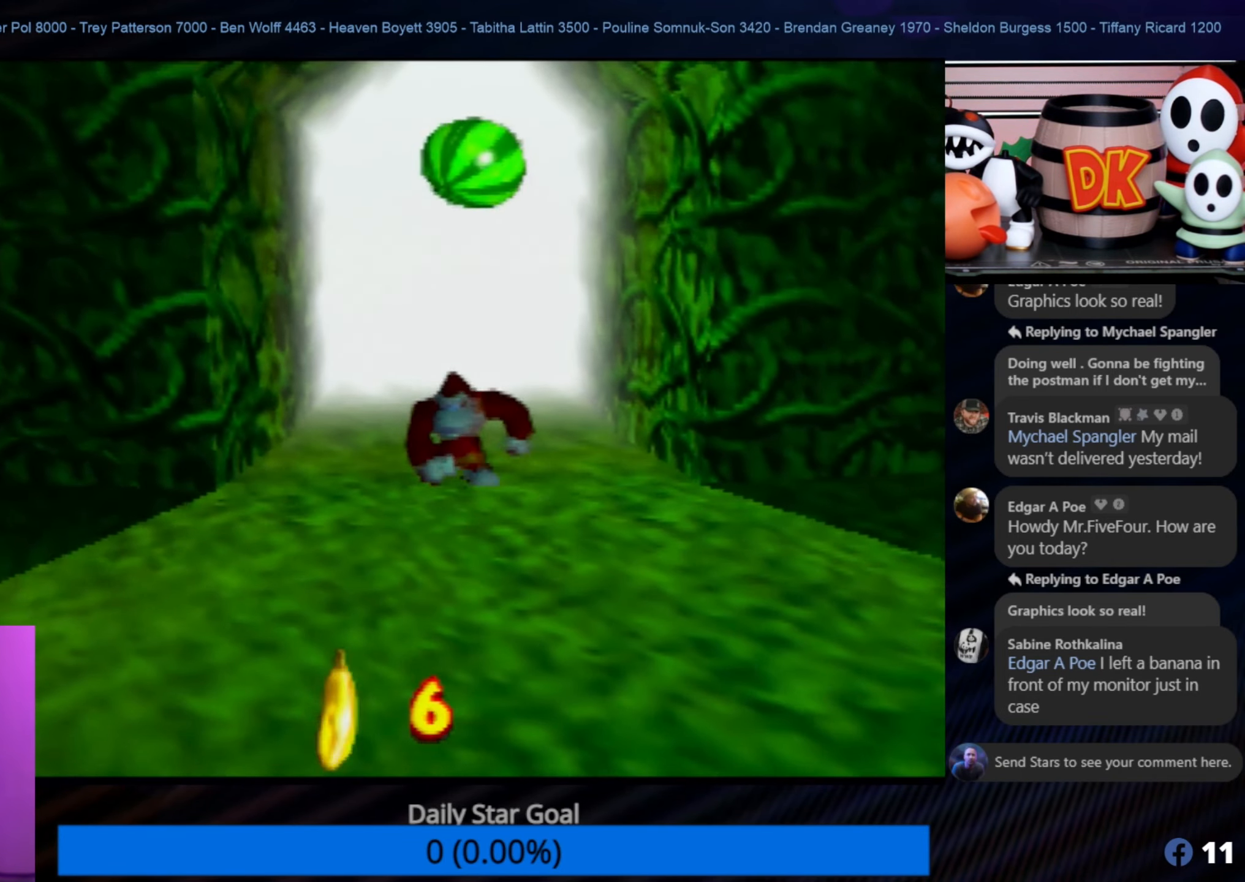
{"buttons": ["C_RIGHT"], "left_stick": "center", "events": [[50, "C_RIGHT", "down"], [84, "left_stick", "center"], [184, "C_RIGHT", "up"], [284, "C_RIGHT", "down"], [383, "C_RIGHT", "up"], [466, "C_RIGHT", "down"]]}
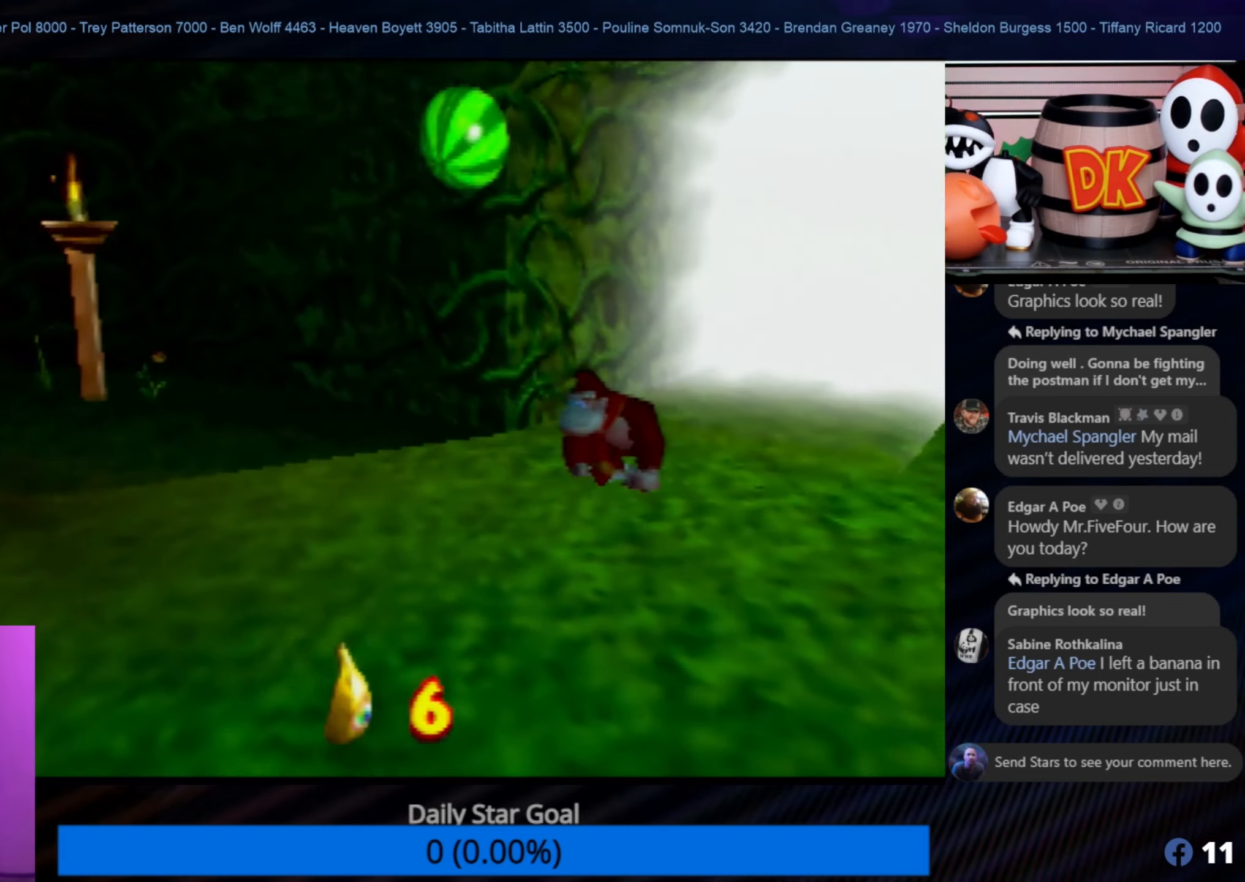
{"buttons": [], "left_stick": "center", "events": [[66, "C_RIGHT", "up"], [83, "C_RIGHT", "down"], [233, "C_RIGHT", "up"], [300, "C_RIGHT", "down"], [433, "C_RIGHT", "up"]]}
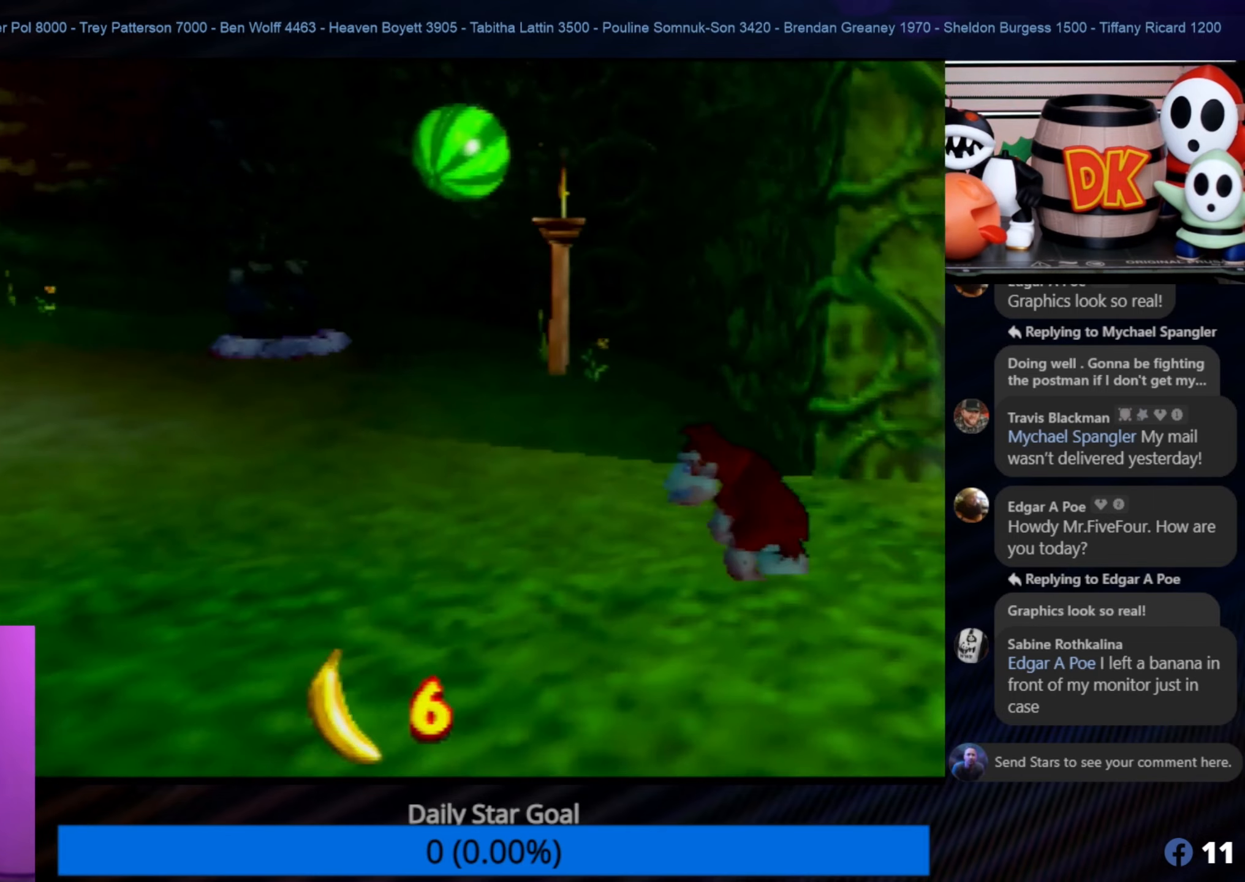
{"buttons": [], "left_stick": "center", "events": [[50, "C_RIGHT", "down"], [100, "C_RIGHT", "up"]]}
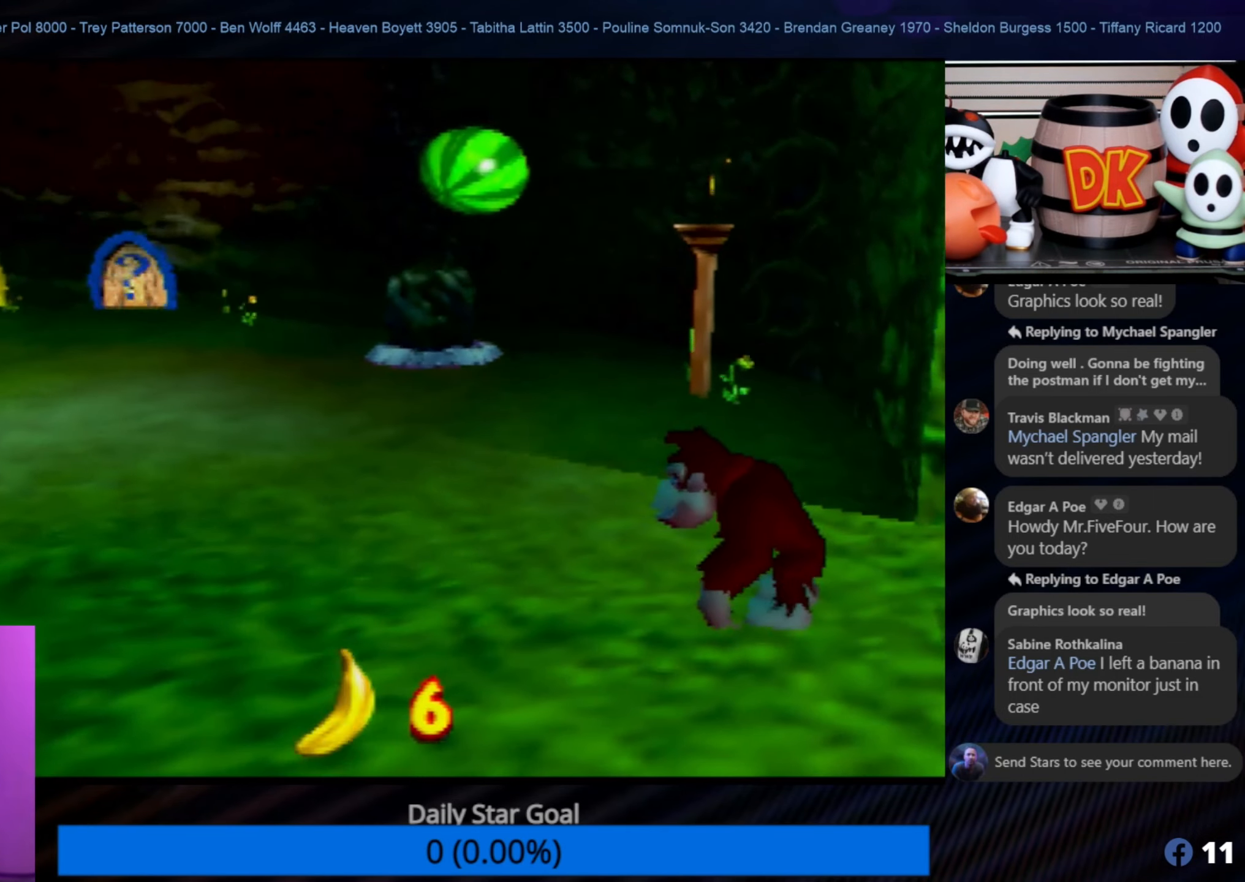
{"buttons": [], "left_stick": "up-left", "events": [[50, "C_LEFT", "down"], [83, "C_LEFT", "up"], [266, "C_RIGHT", "down"], [433, "C_RIGHT", "up"], [433, "left_stick", "up-left"]]}